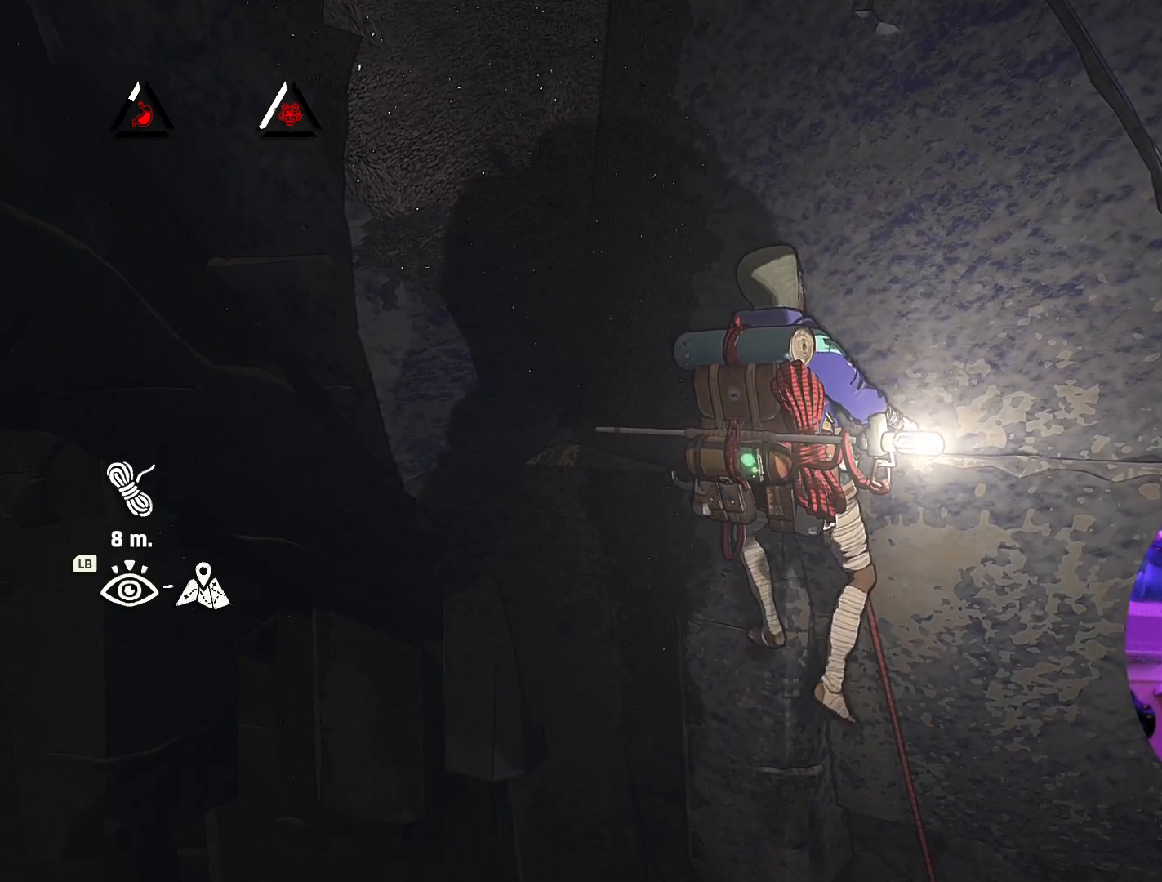
Gameplay with a controller (Xbox layout); each line is a JSON object with the inputs held at the frame after it (dt_ms = milliseconds from this image to that frame). "events" lists button and stick changes between this image and that frame as [ms after this image, input, new state], when the widget could be followed in between. Not read: R2.
{"dt_ms": 500, "buttons": [], "left_stick": "down-left", "right_stick": "center", "events": [[233, "left_stick", "center"], [333, "left_stick", "down-left"]]}
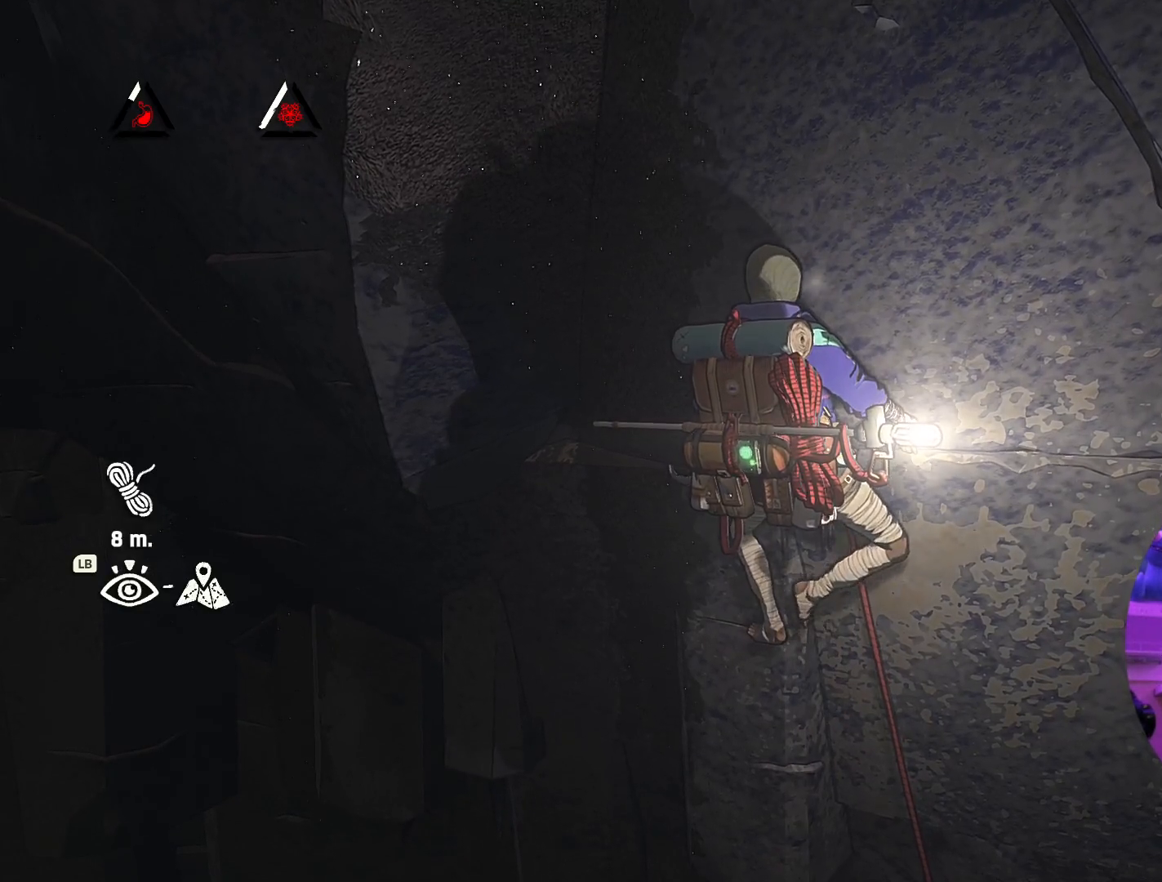
{"dt_ms": 500, "buttons": [], "left_stick": "center", "right_stick": "center", "events": [[17, "left_stick", "center"], [267, "left_stick", "left"], [433, "left_stick", "center"]]}
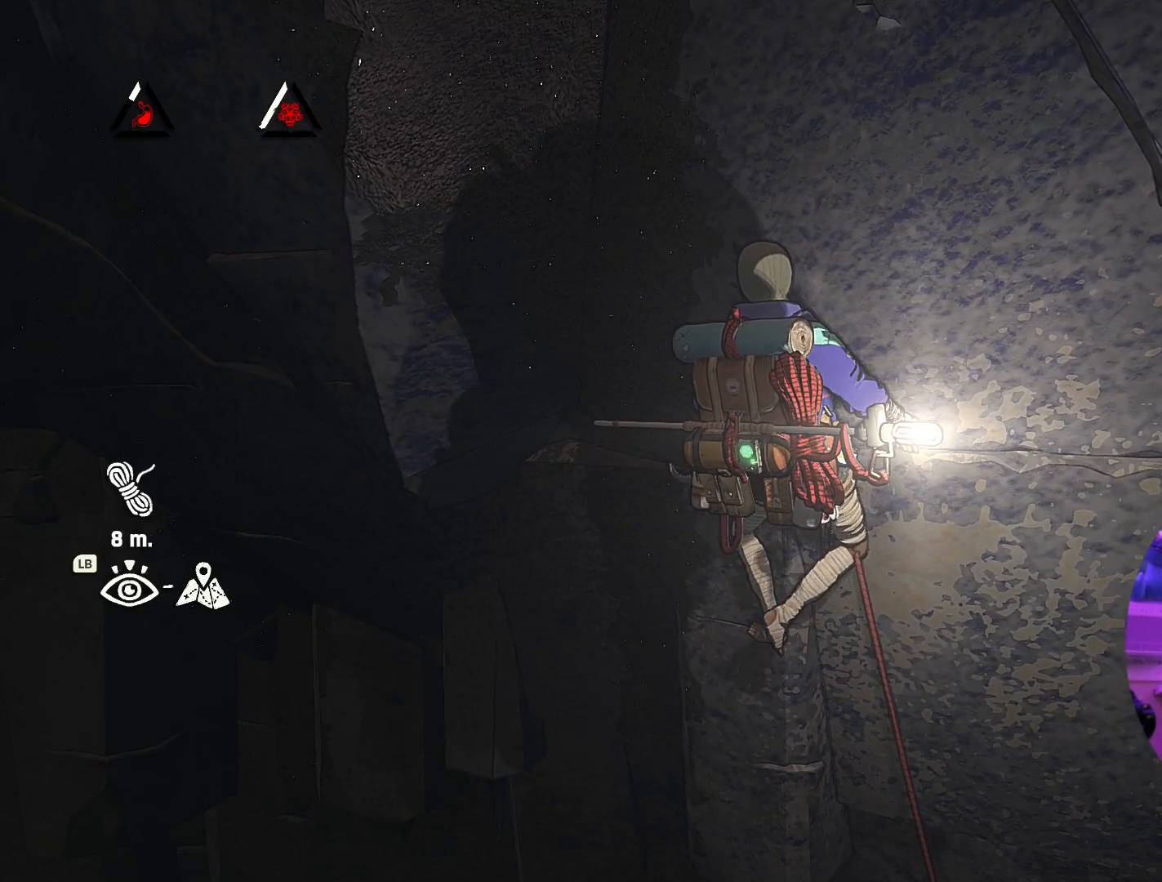
{"dt_ms": 500, "buttons": ["R1"], "left_stick": "center", "right_stick": "center", "events": [[50, "left_stick", "left"], [133, "left_stick", "center"], [300, "R1", "down"]]}
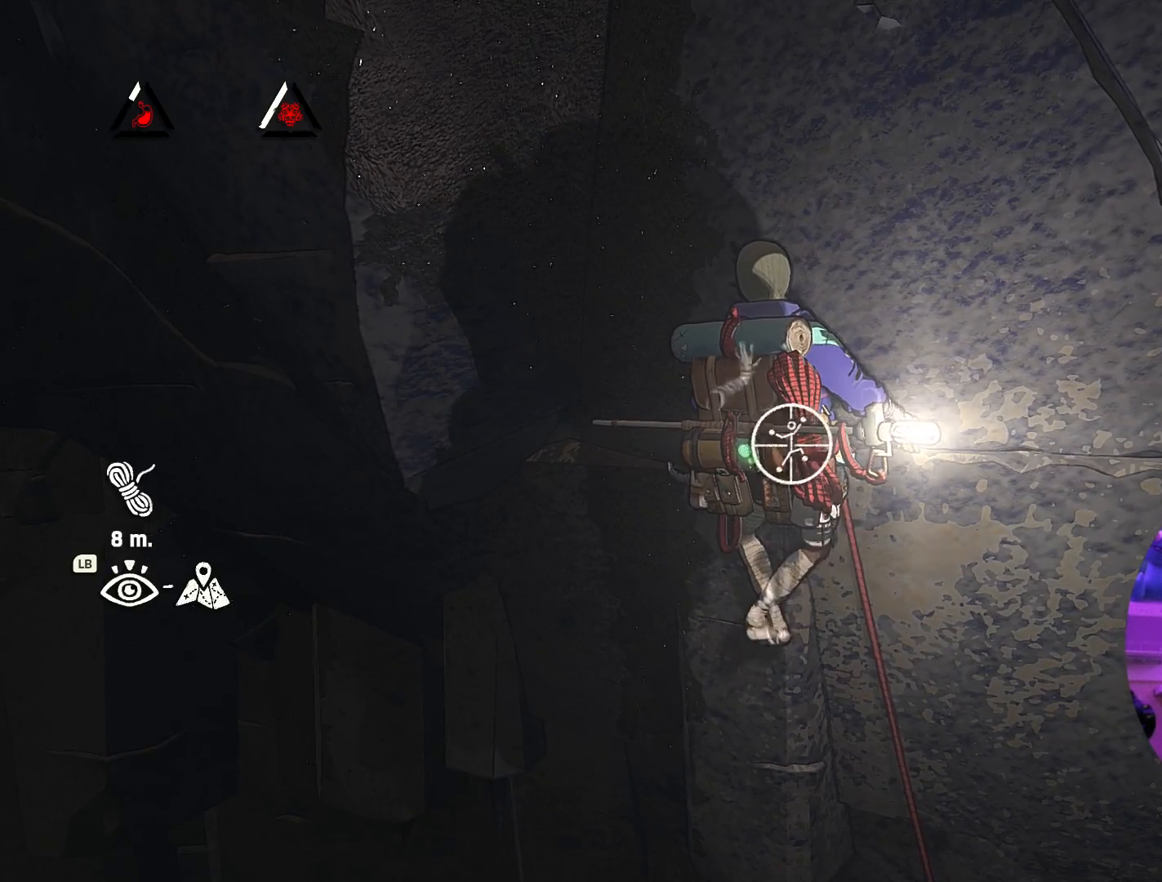
{"dt_ms": 500, "buttons": ["R1"], "left_stick": "center", "right_stick": "center", "events": []}
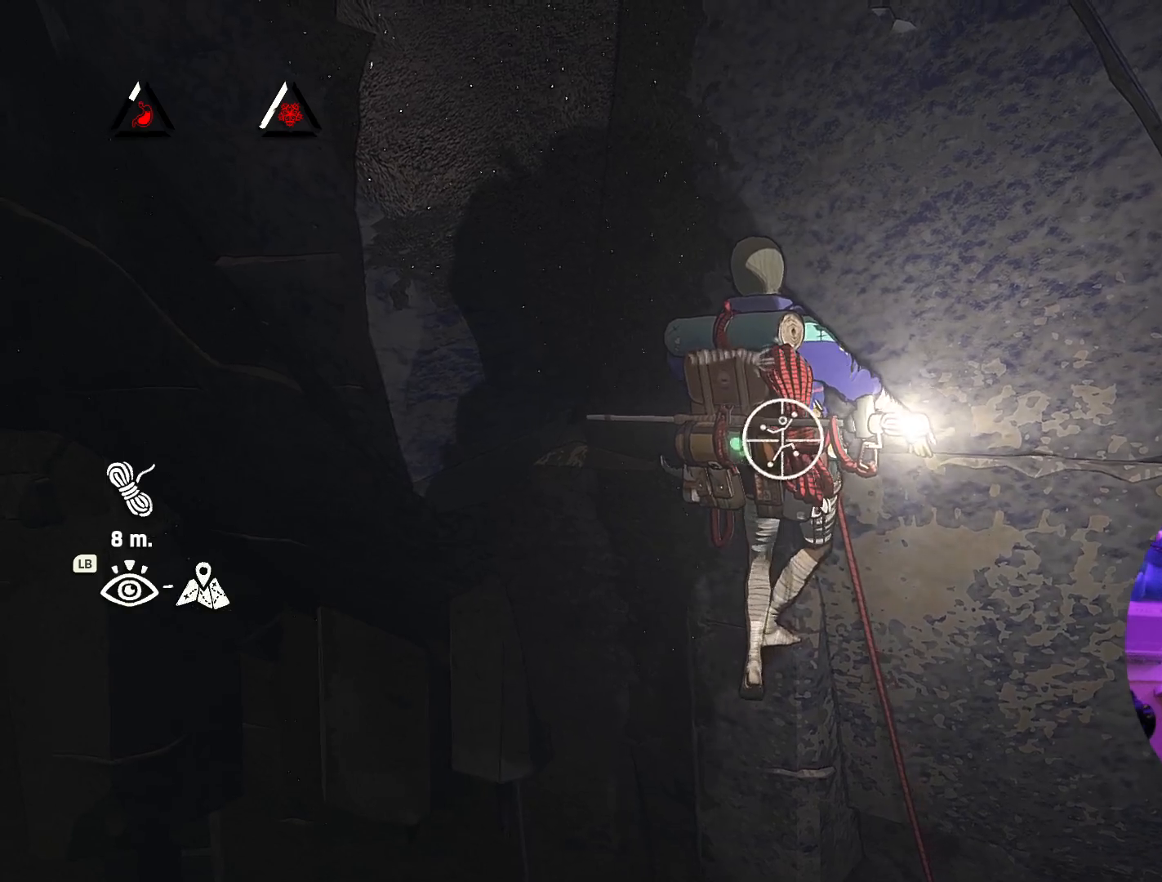
{"dt_ms": 1000, "buttons": [], "left_stick": "up-left", "right_stick": "center"}
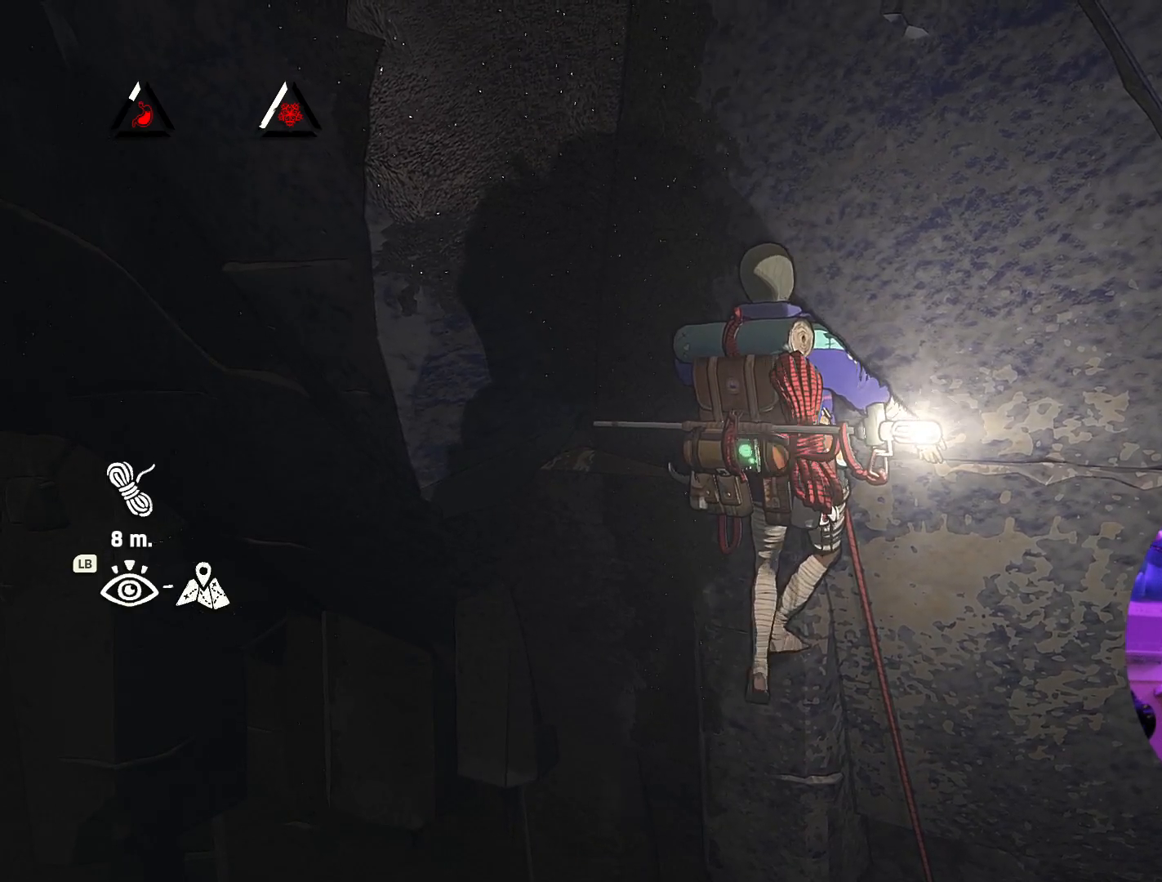
{"dt_ms": 500, "buttons": [], "left_stick": "up-left", "right_stick": "up-right", "events": [[183, "right_stick", "right"], [283, "right_stick", "up-right"]]}
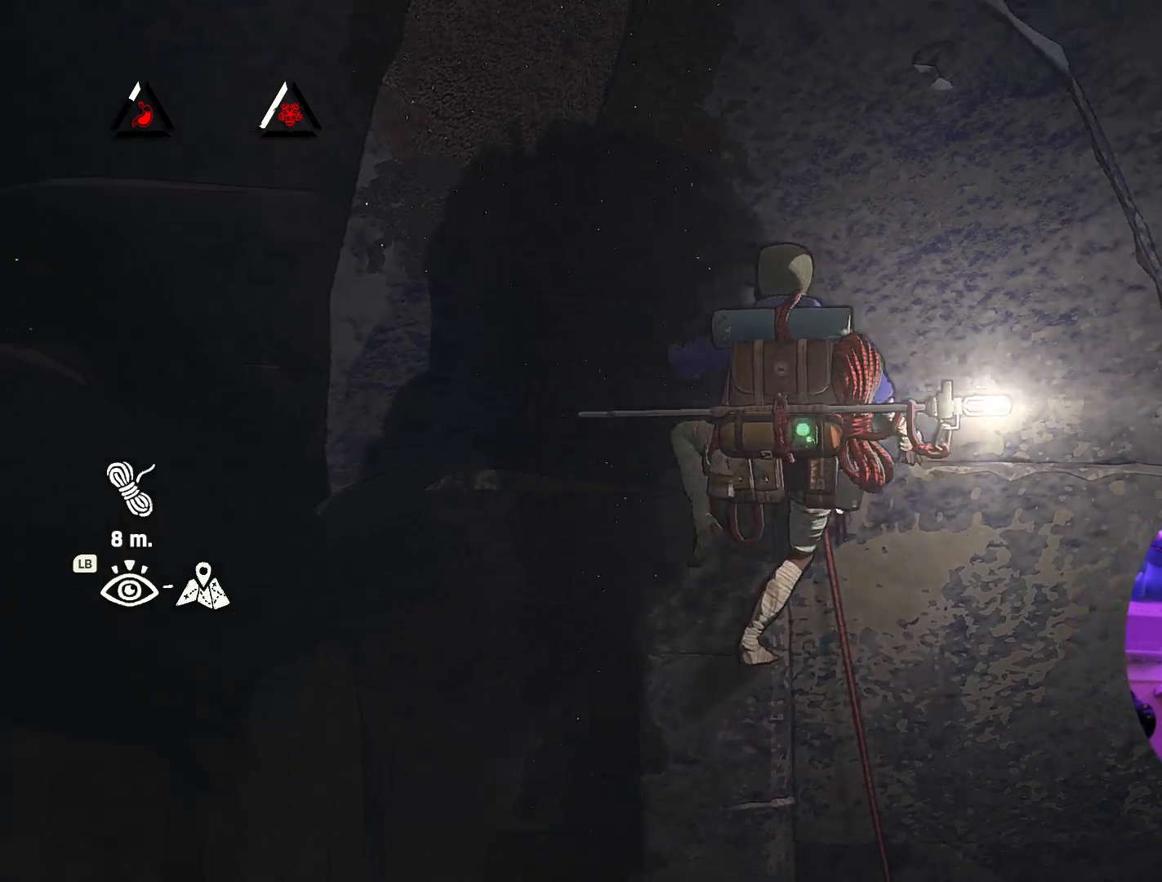
{"dt_ms": 500, "buttons": [], "left_stick": "down", "right_stick": "center", "events": [[67, "right_stick", "center"], [100, "left_stick", "up"], [267, "left_stick", "center"], [450, "left_stick", "down"]]}
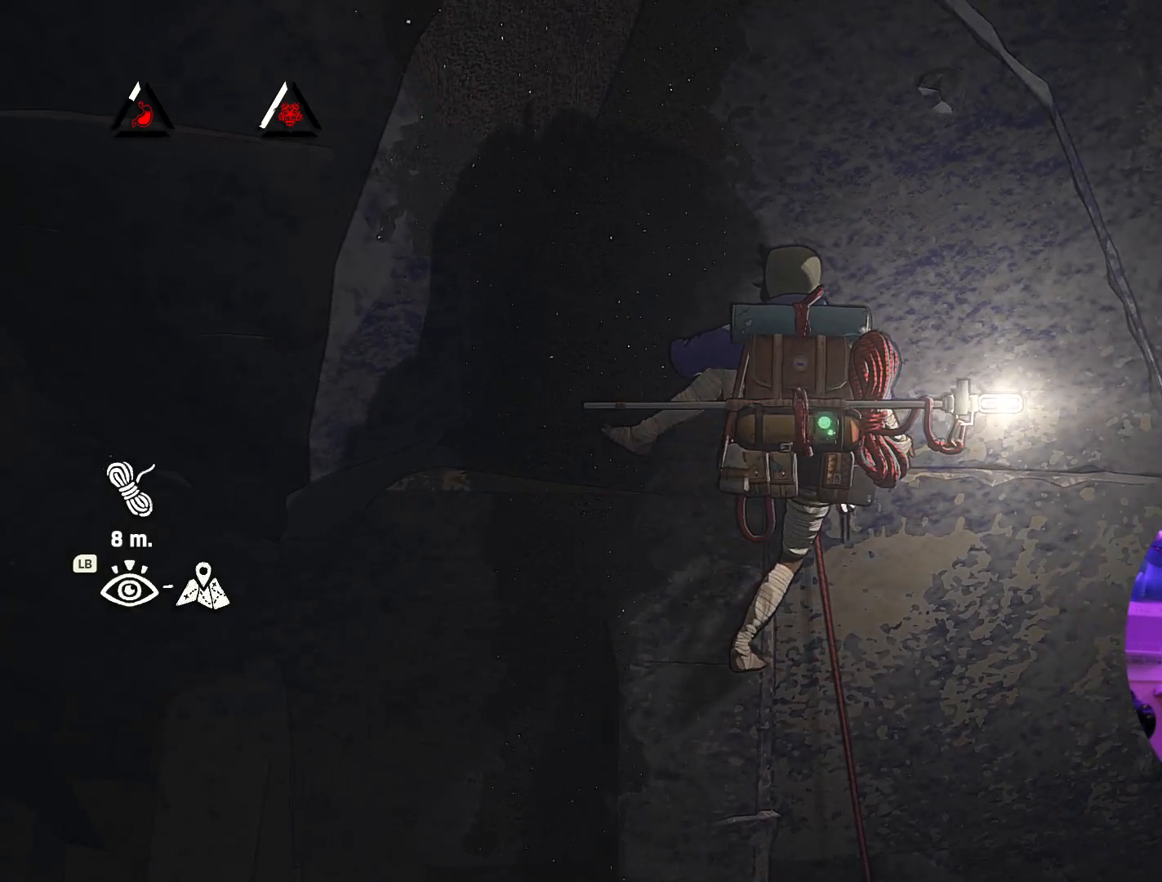
{"dt_ms": 500, "buttons": ["R1"], "left_stick": "center", "right_stick": "center", "events": [[117, "left_stick", "center"], [467, "R1", "down"]]}
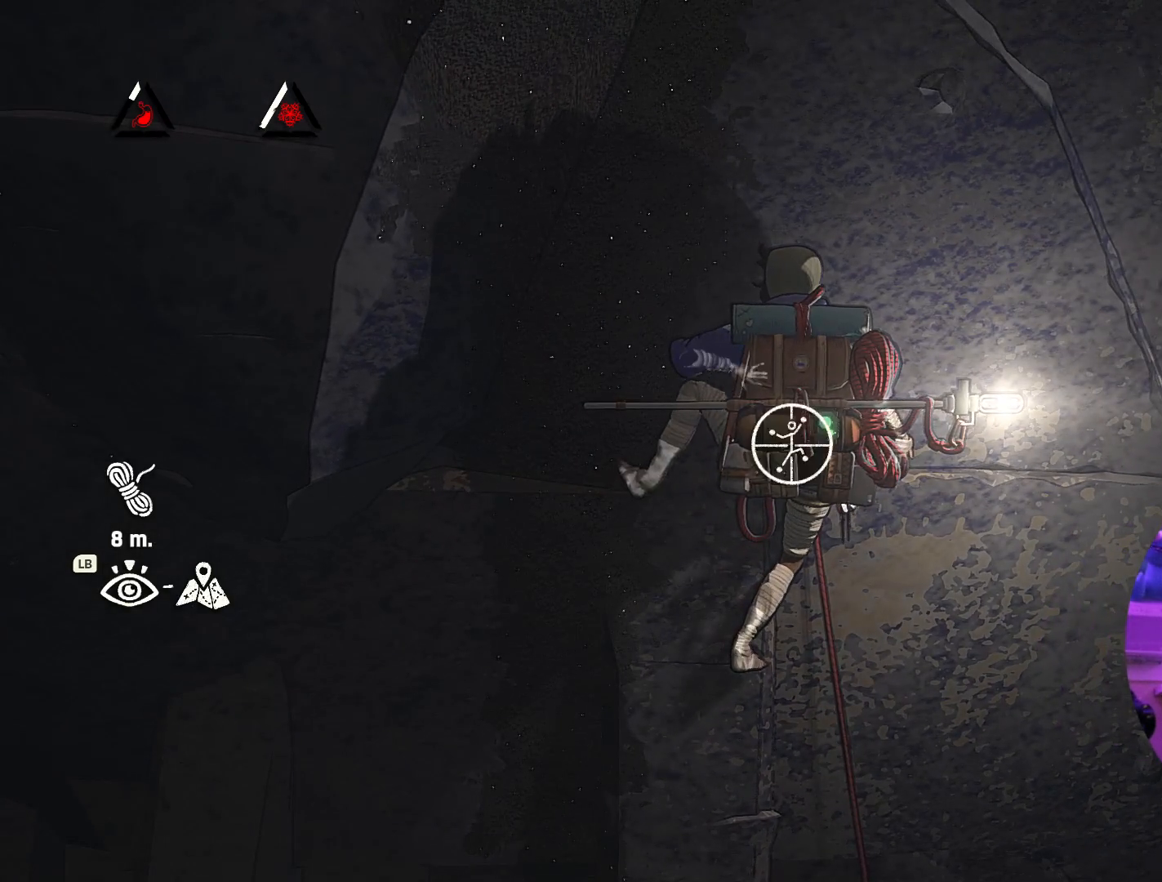
{"dt_ms": 500, "buttons": ["R1"], "left_stick": "center", "right_stick": "center", "events": []}
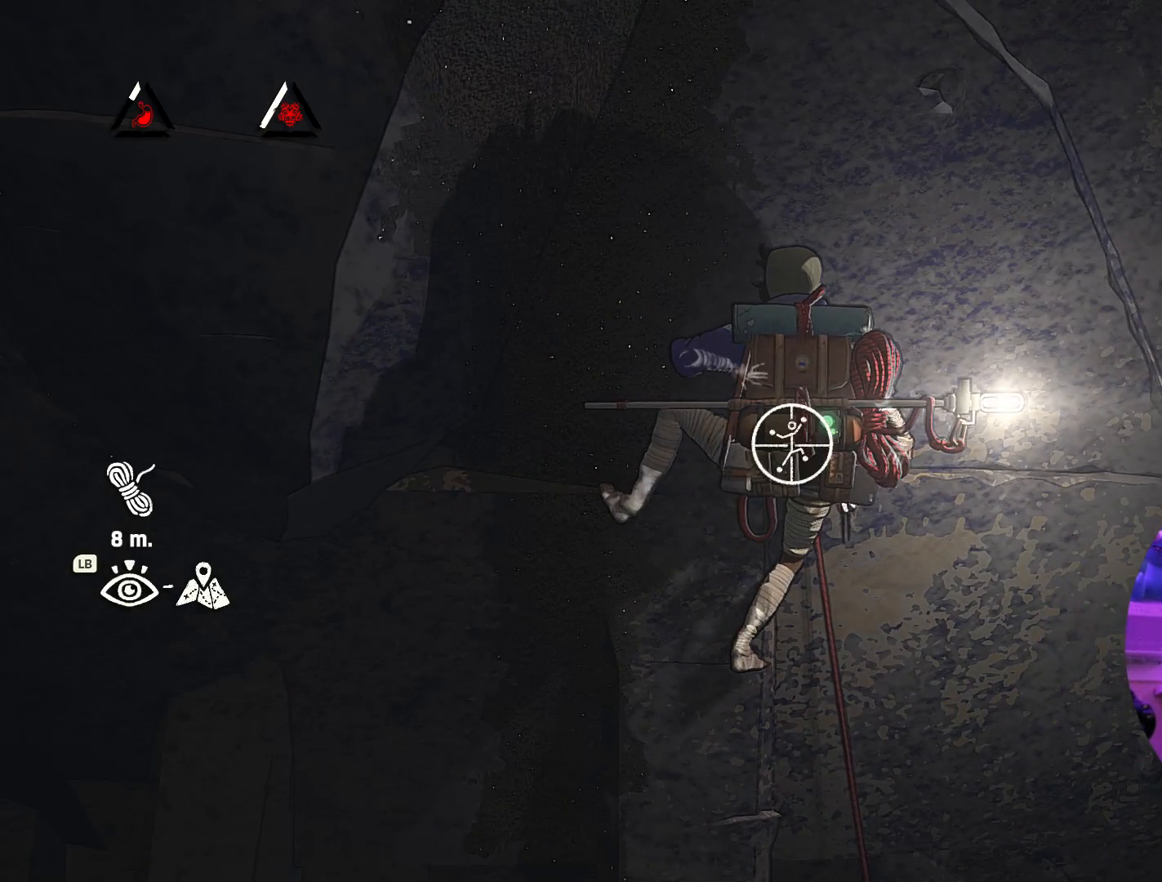
{"dt_ms": 500, "buttons": ["R1"], "left_stick": "center", "right_stick": "center", "events": [[150, "right_stick", "down-left"], [433, "right_stick", "center"]]}
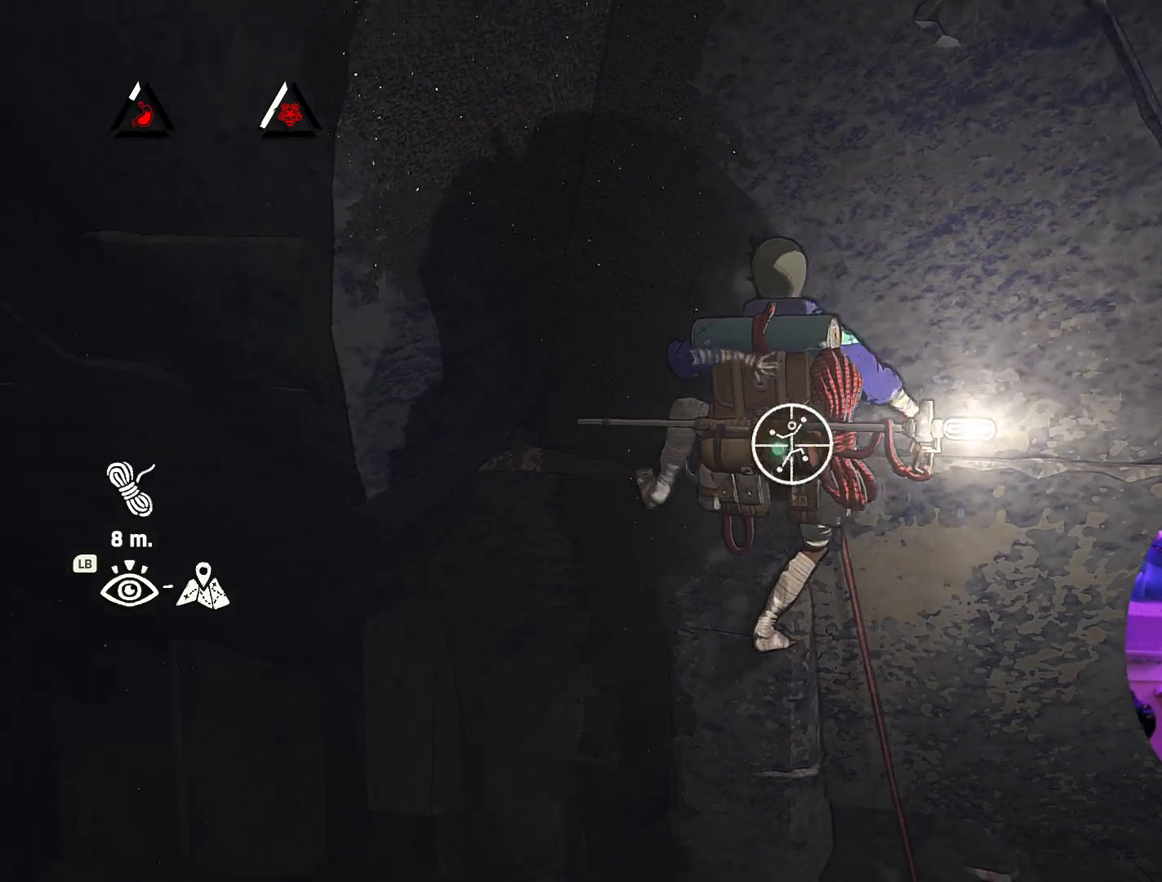
{"dt_ms": 500, "buttons": ["R1"], "left_stick": "center", "right_stick": "down-right", "events": [[267, "right_stick", "down-right"]]}
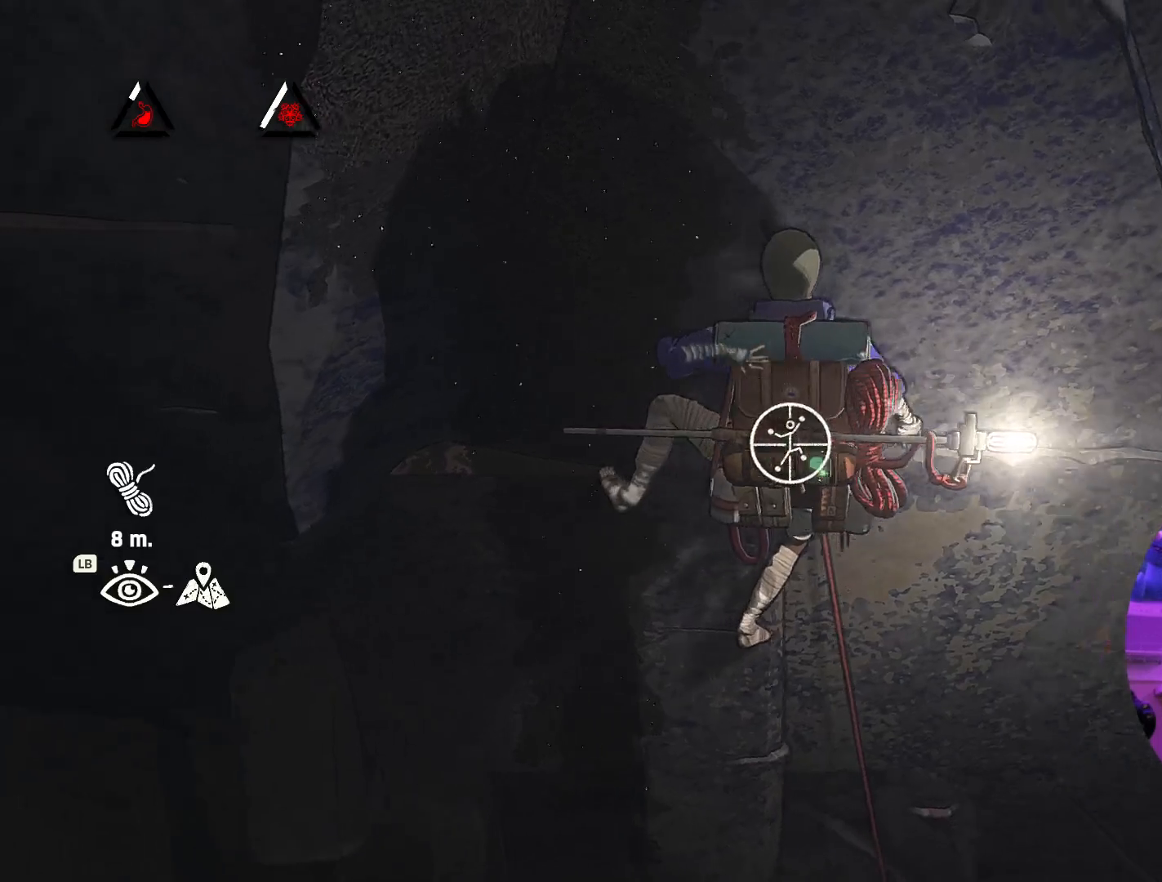
{"dt_ms": 1000, "buttons": [], "left_stick": "up", "right_stick": "center"}
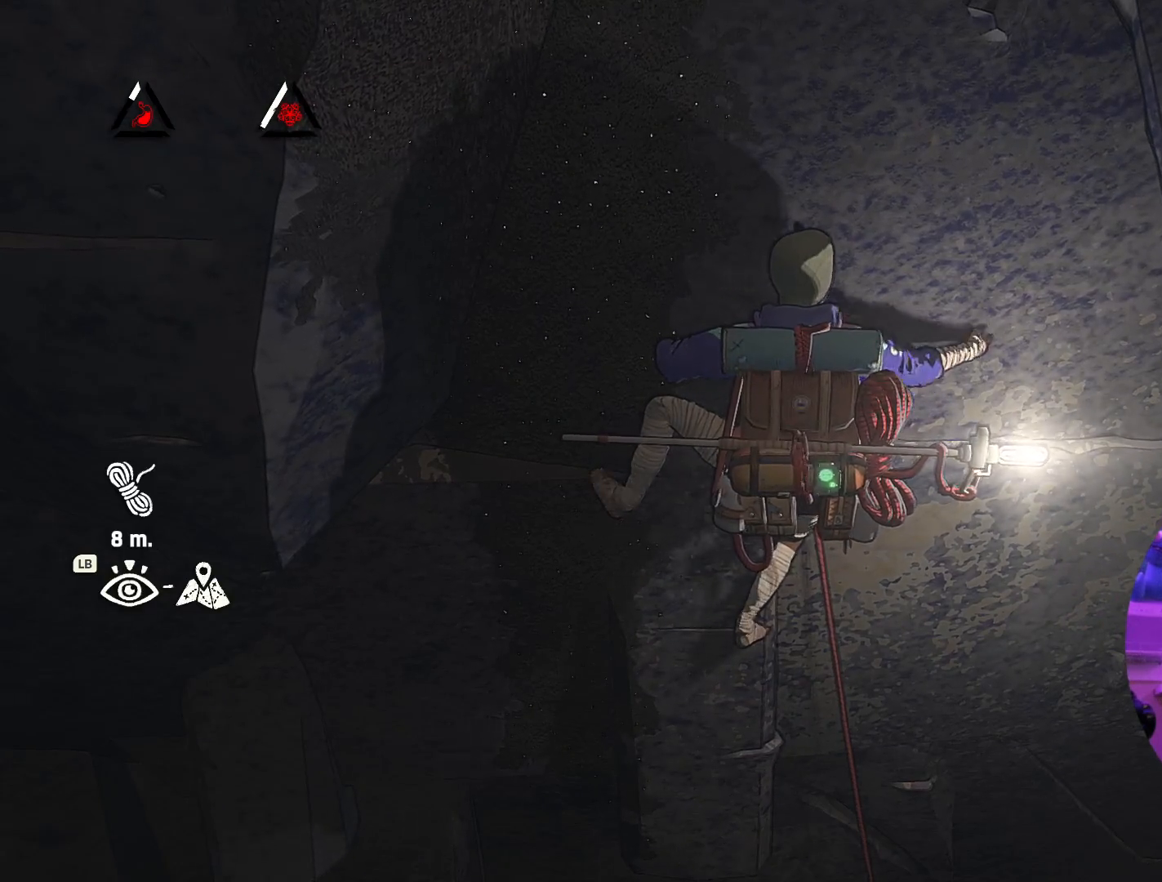
{"dt_ms": 500, "buttons": [], "left_stick": "down-left", "right_stick": "center", "events": [[383, "left_stick", "down-left"]]}
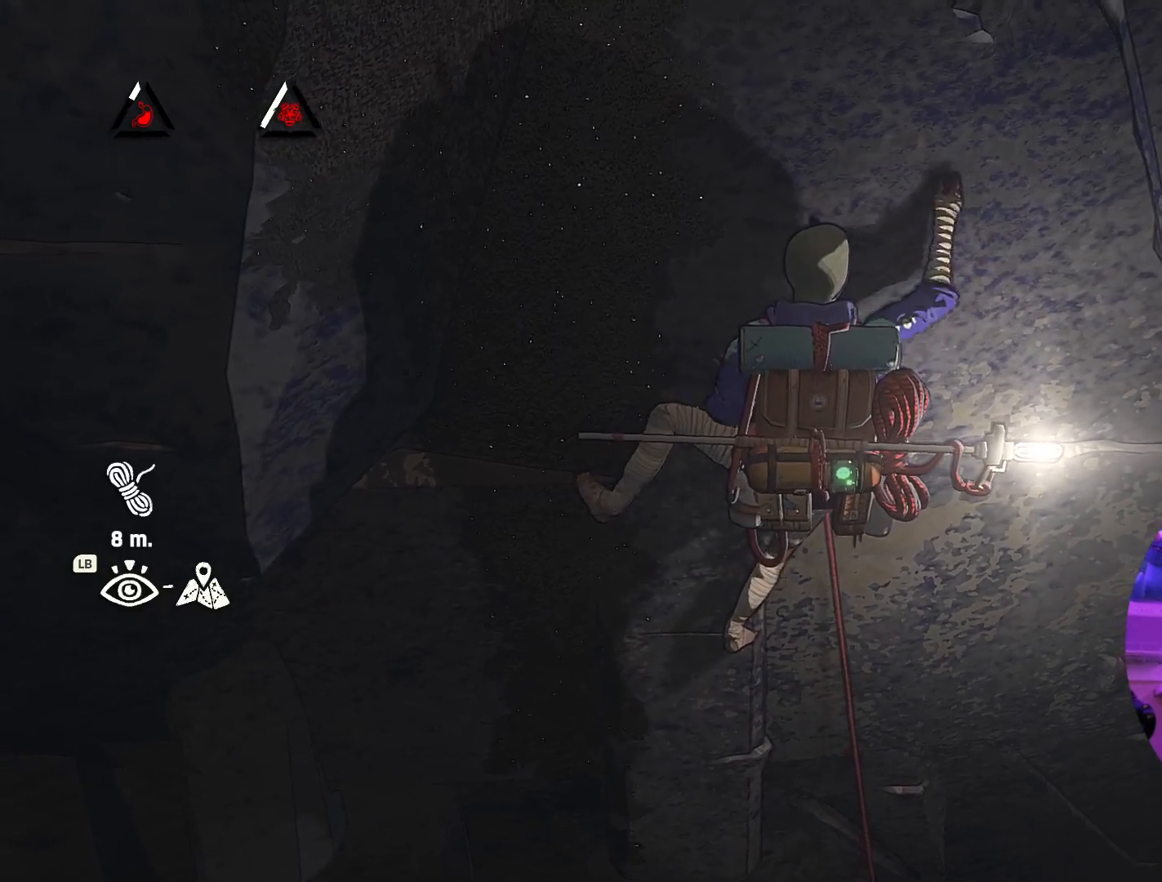
{"dt_ms": 500, "buttons": [], "left_stick": "center", "right_stick": "center", "events": [[83, "left_stick", "center"]]}
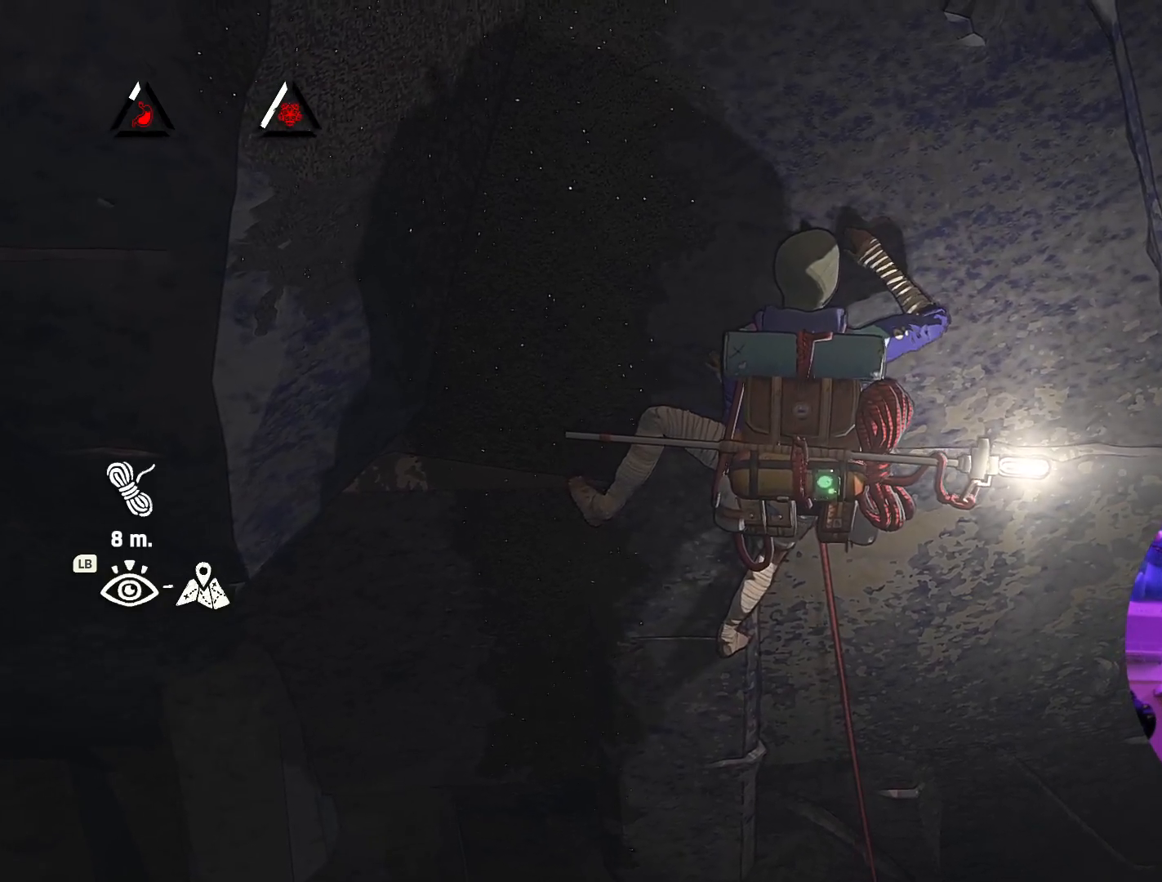
{"dt_ms": 500, "buttons": ["DPAD_UP"], "left_stick": "center", "right_stick": "center", "events": [[250, "DPAD_UP", "down"]]}
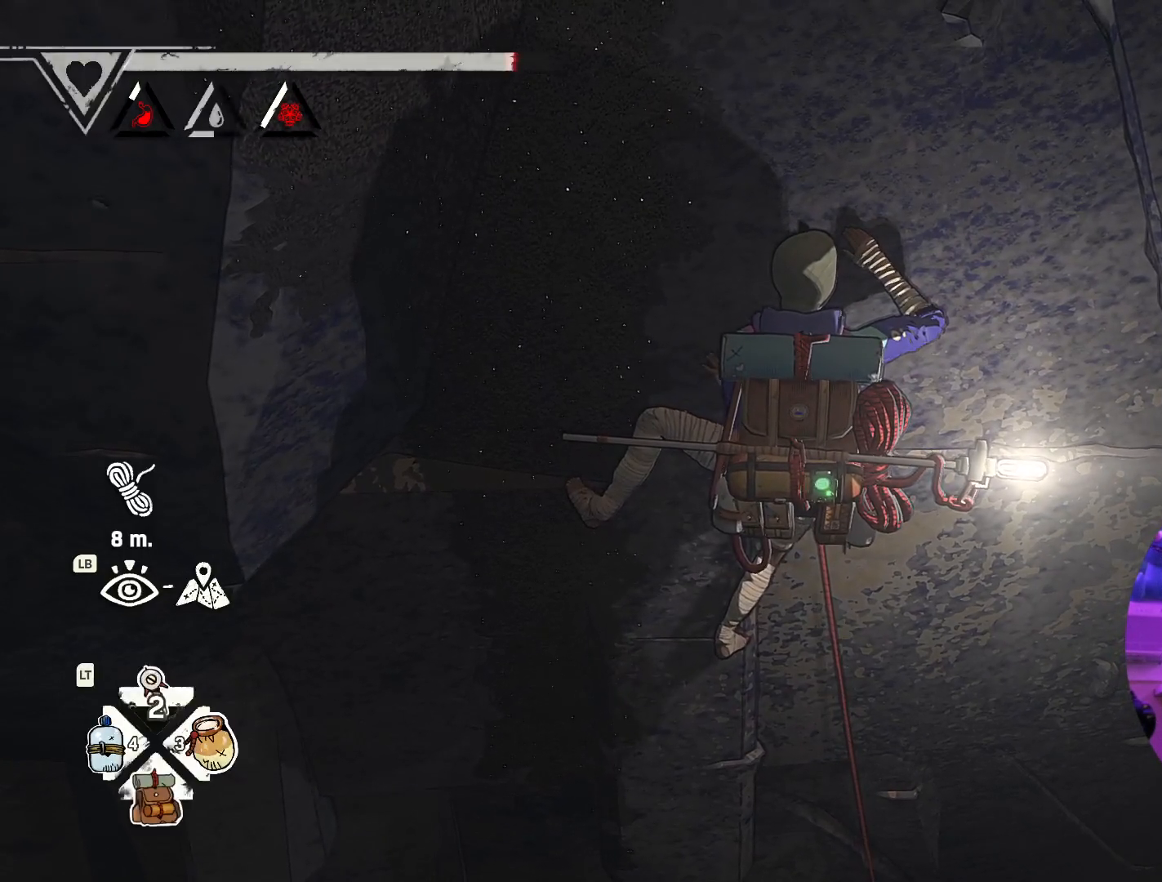
{"dt_ms": 500, "buttons": [], "left_stick": "center", "right_stick": "center", "events": [[467, "DPAD_UP", "up"]]}
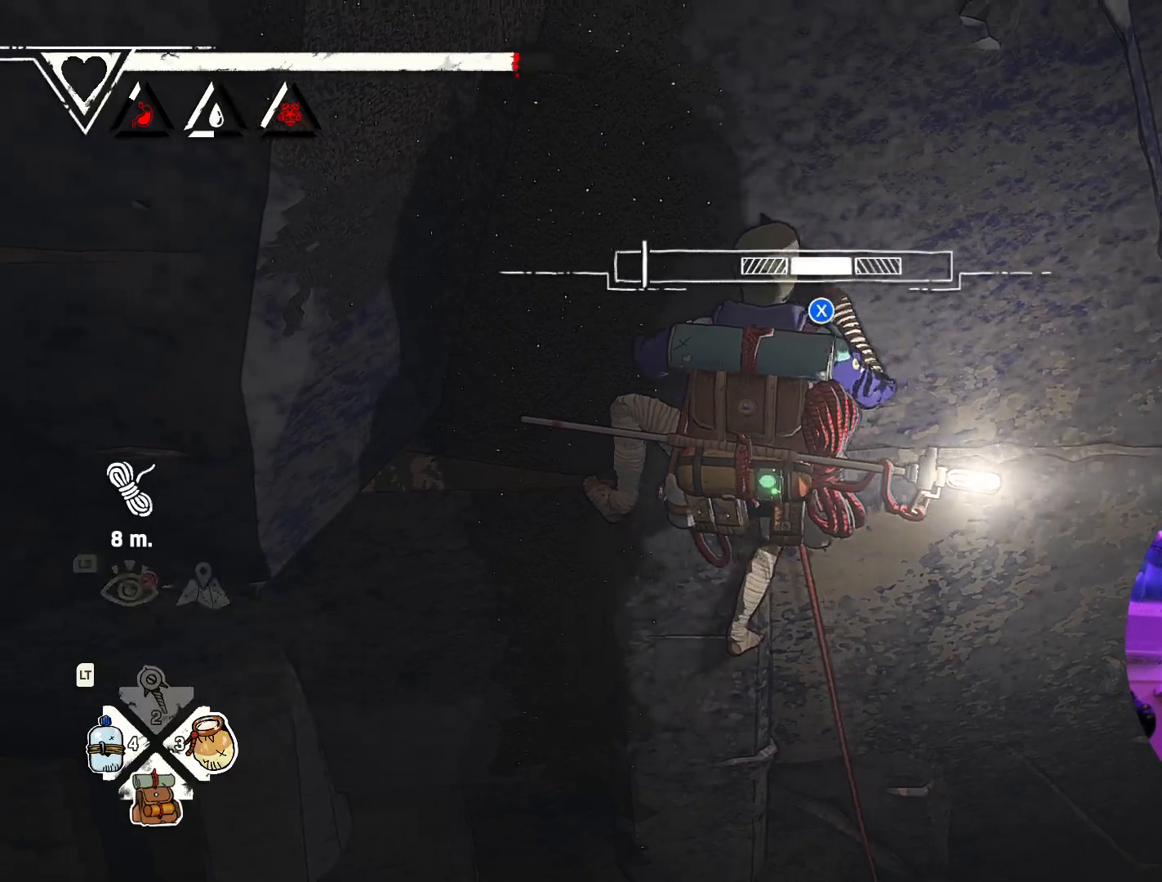
{"dt_ms": 500, "buttons": [], "left_stick": "center", "right_stick": "center", "events": []}
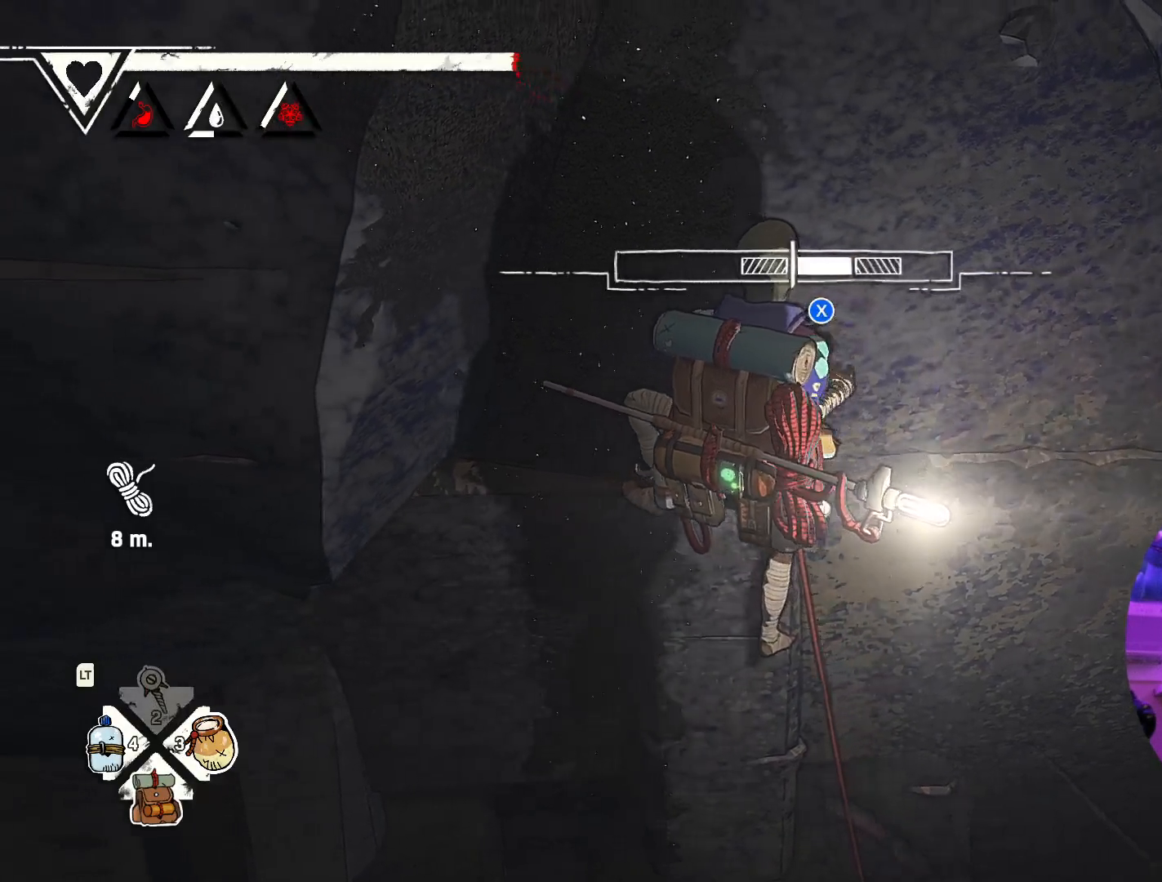
{"dt_ms": 500, "buttons": [], "left_stick": "center", "right_stick": "center", "events": [[67, "X", "down"], [200, "X", "up"]]}
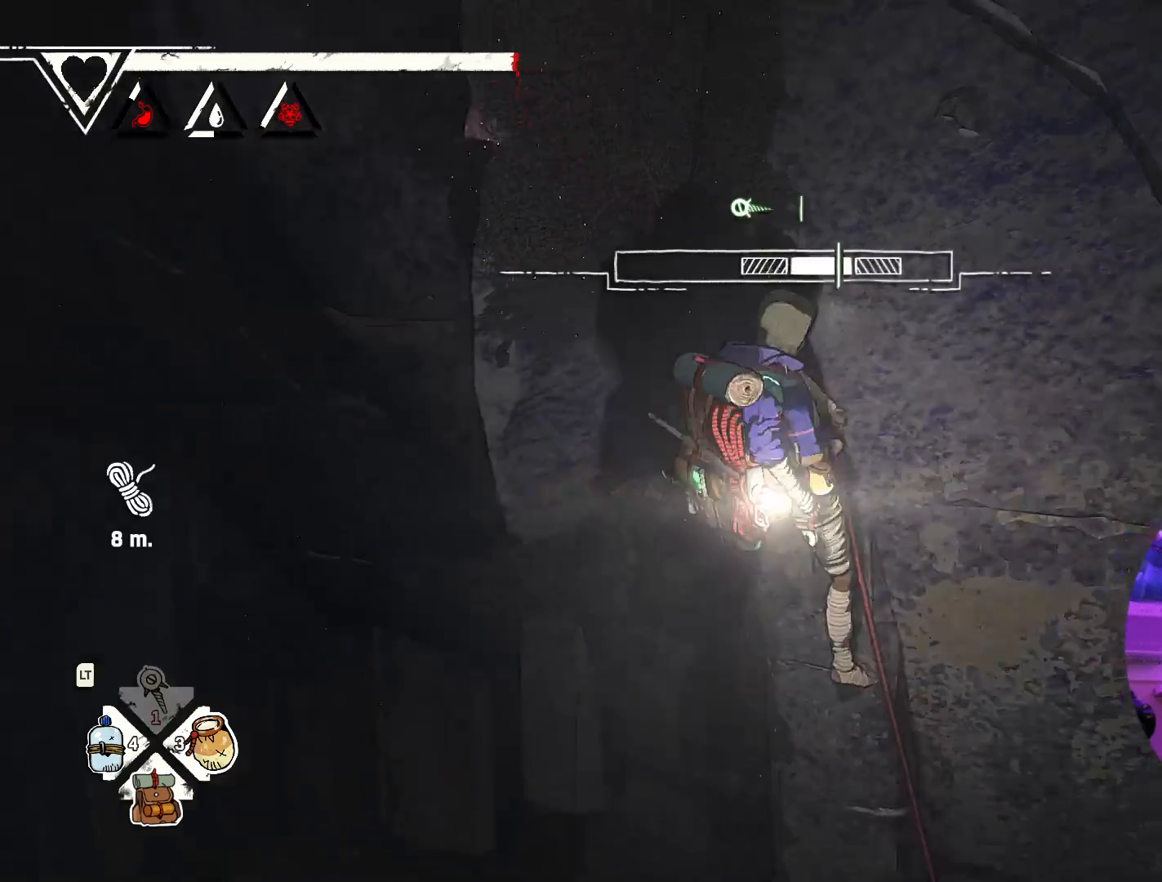
{"dt_ms": 500, "buttons": [], "left_stick": "center", "right_stick": "center", "events": []}
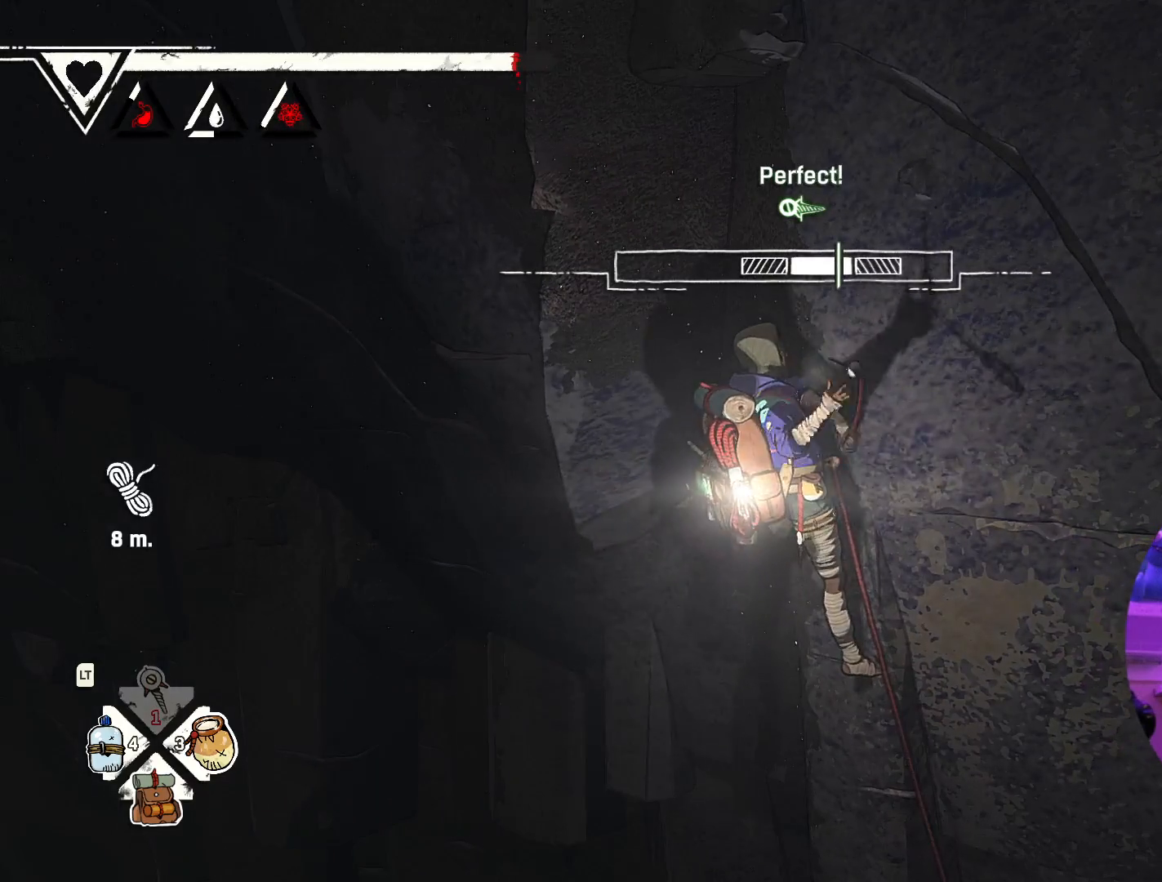
{"dt_ms": 500, "buttons": [], "left_stick": "center", "right_stick": "center", "events": []}
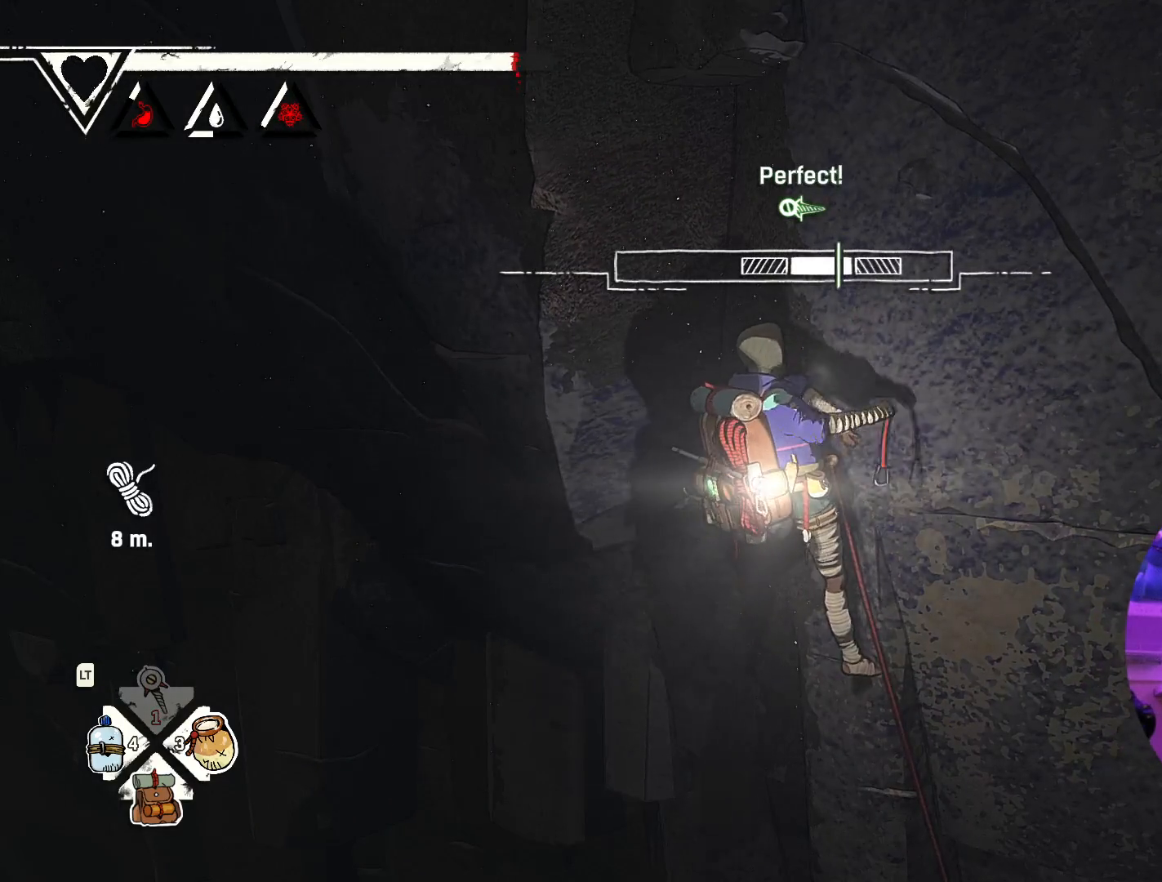
{"dt_ms": 500, "buttons": [], "left_stick": "center", "right_stick": "center", "events": []}
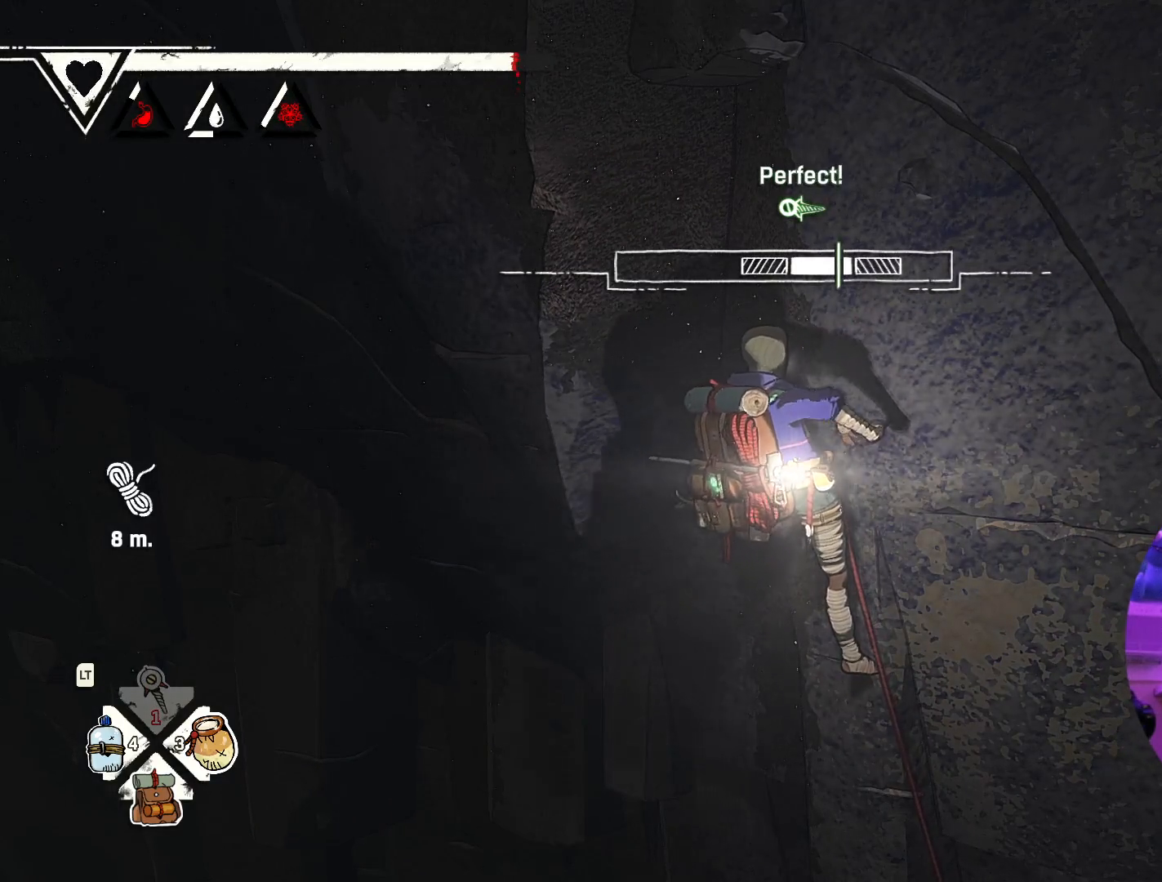
{"dt_ms": 500, "buttons": [], "left_stick": "center", "right_stick": "center", "events": []}
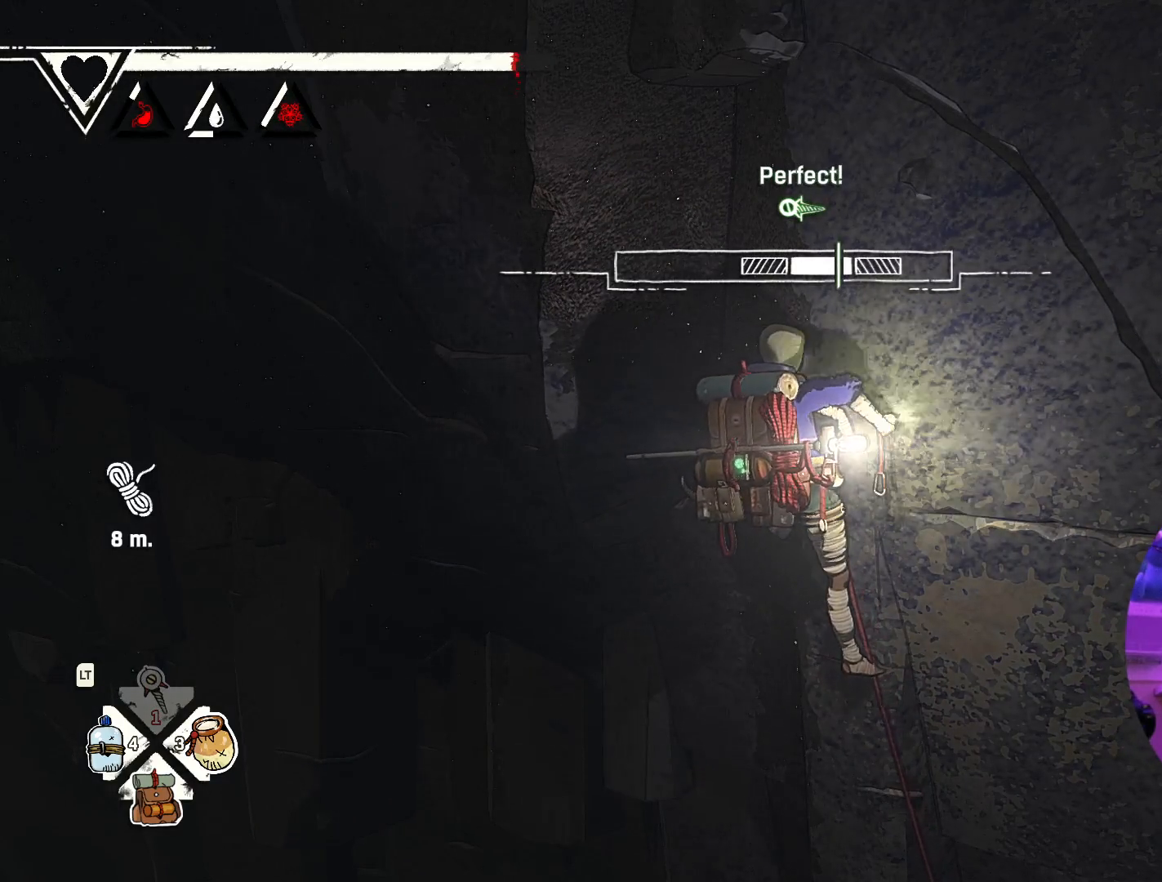
{"dt_ms": 500, "buttons": [], "left_stick": "center", "right_stick": "center", "events": []}
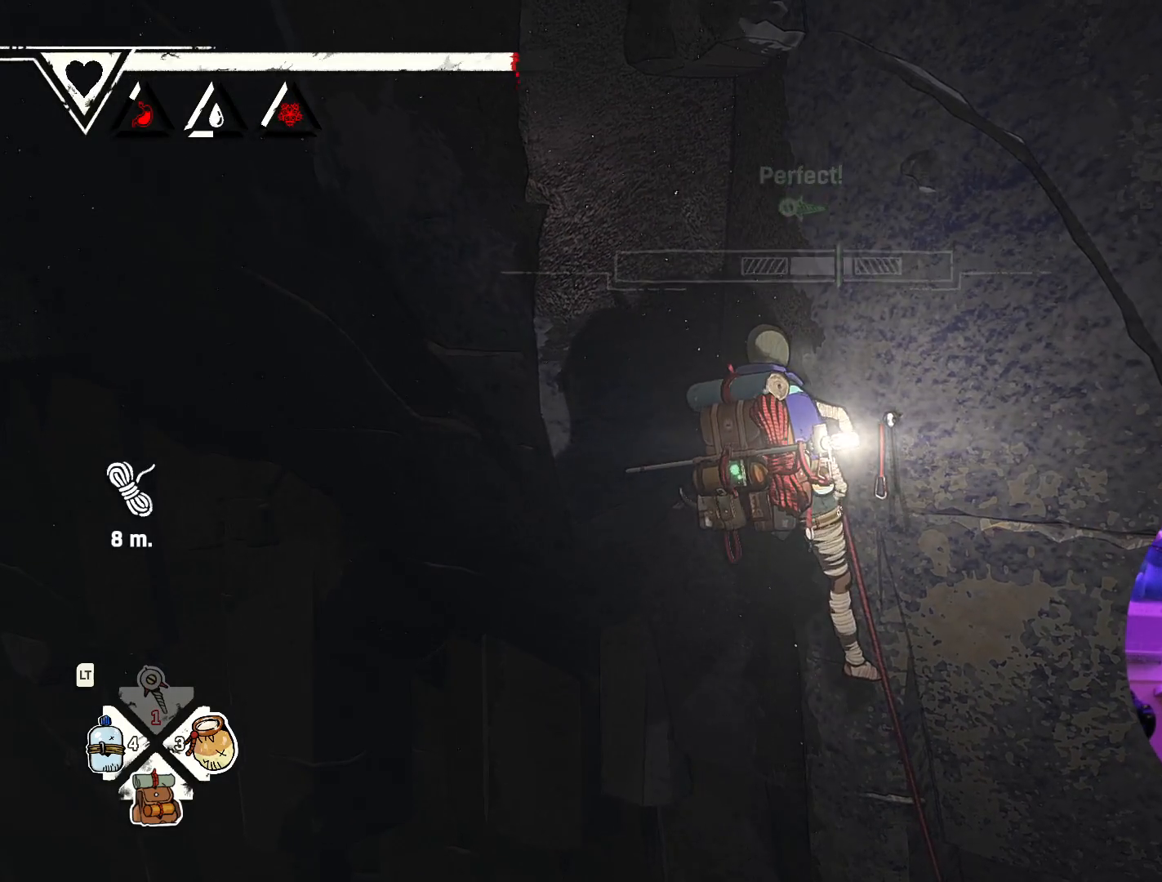
{"dt_ms": 500, "buttons": [], "left_stick": "center", "right_stick": "center", "events": []}
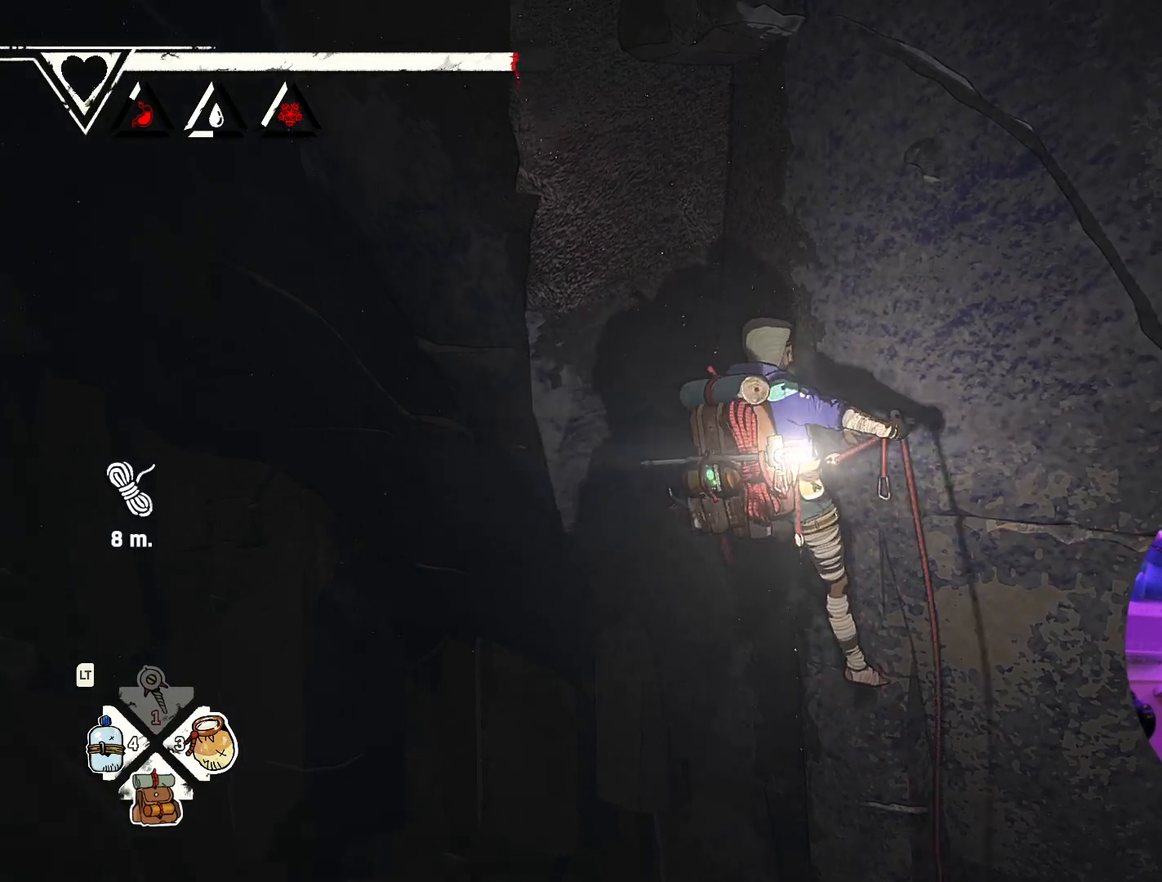
{"dt_ms": 500, "buttons": [], "left_stick": "center", "right_stick": "center", "events": []}
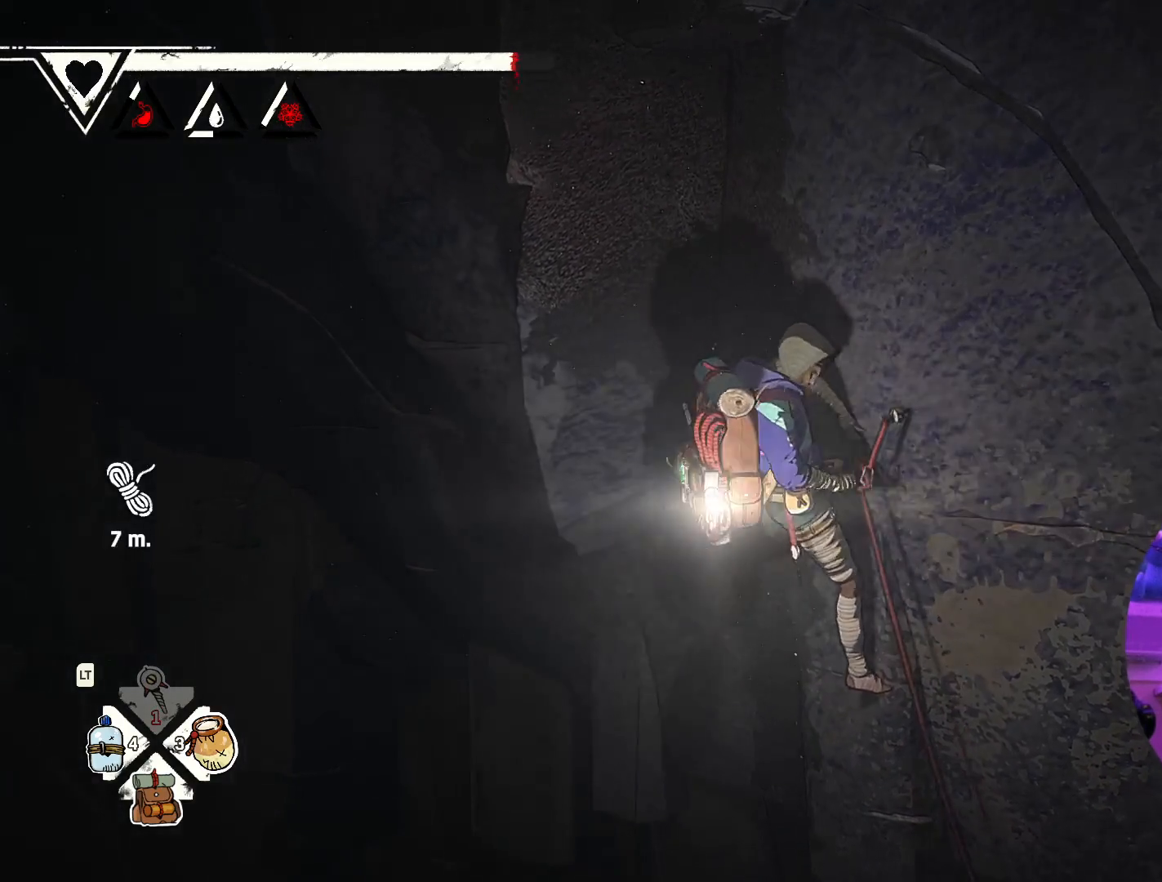
{"dt_ms": 500, "buttons": [], "left_stick": "center", "right_stick": "center", "events": []}
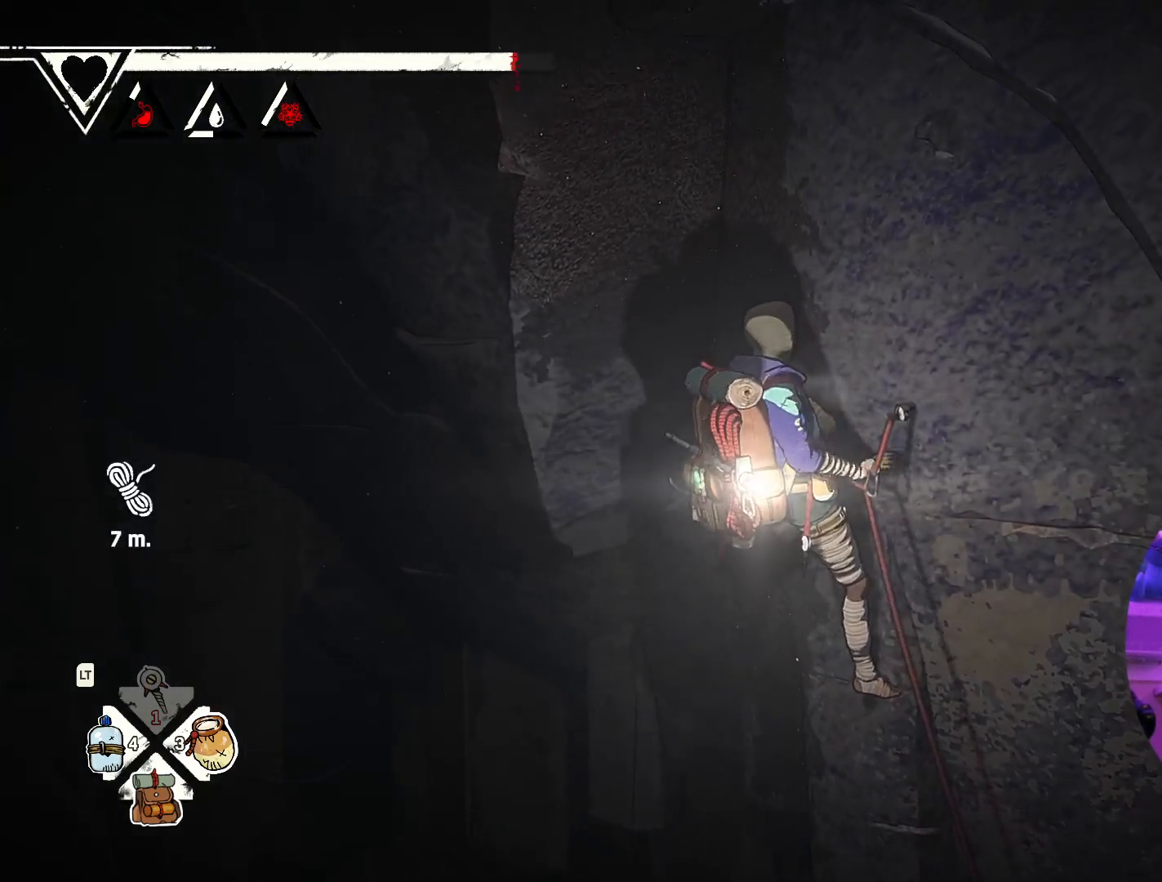
{"dt_ms": 500, "buttons": [], "left_stick": "center", "right_stick": "center", "events": []}
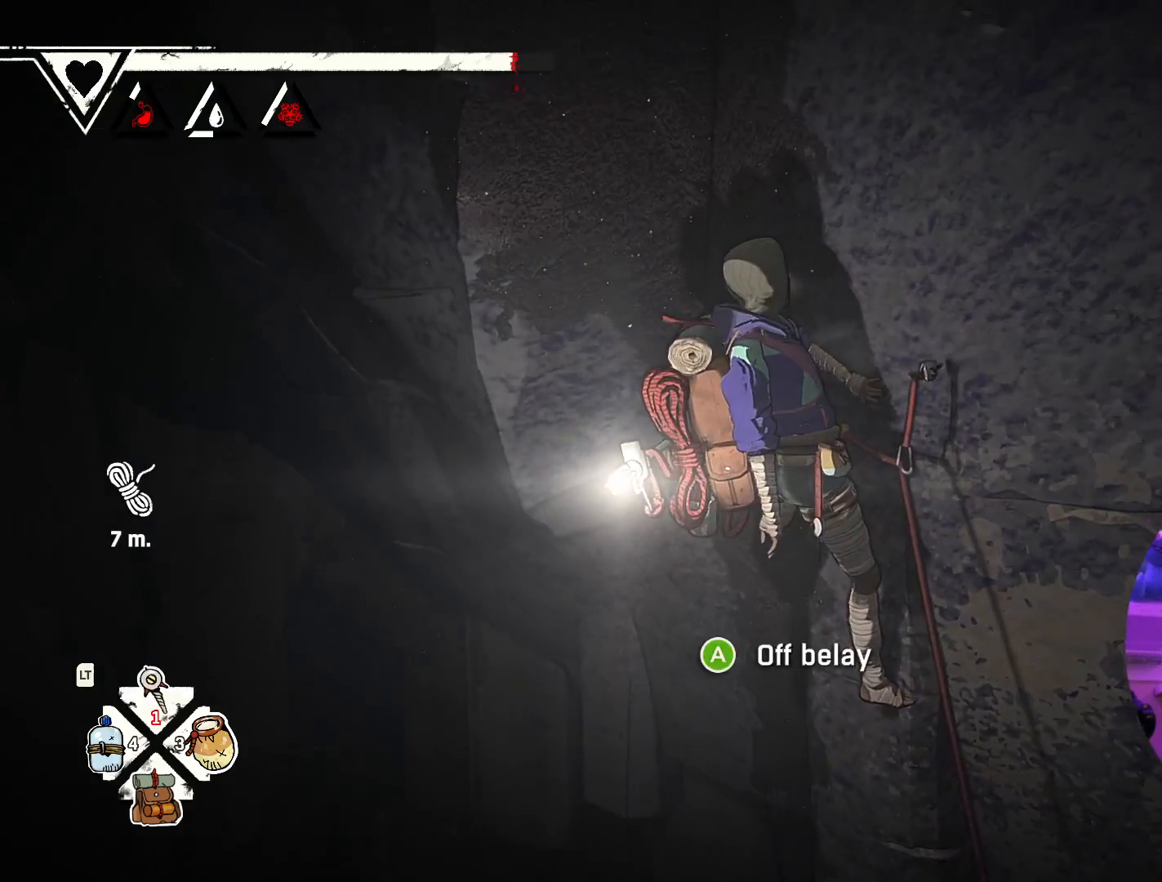
{"dt_ms": 500, "buttons": [], "left_stick": "center", "right_stick": "center", "events": [[117, "A", "down"], [317, "A", "up"]]}
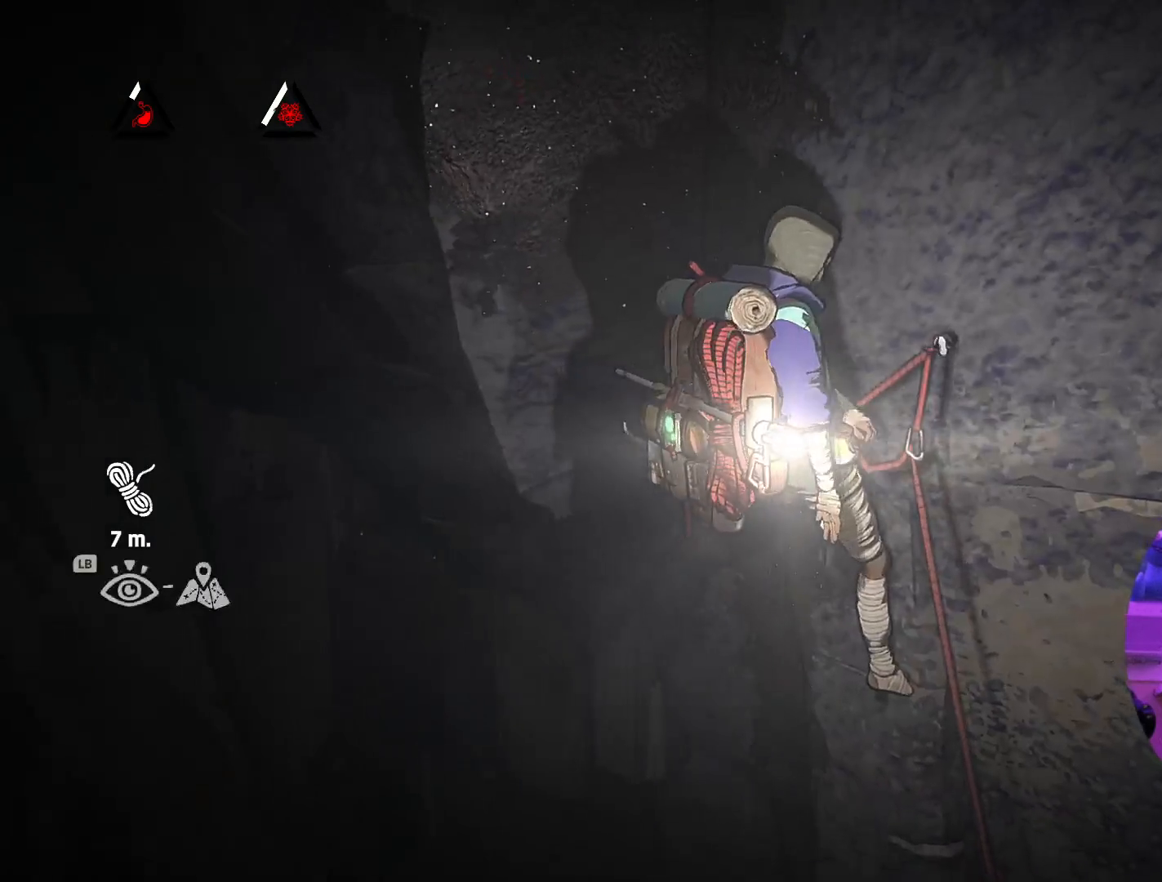
{"dt_ms": 500, "buttons": [], "left_stick": "center", "right_stick": "center", "events": []}